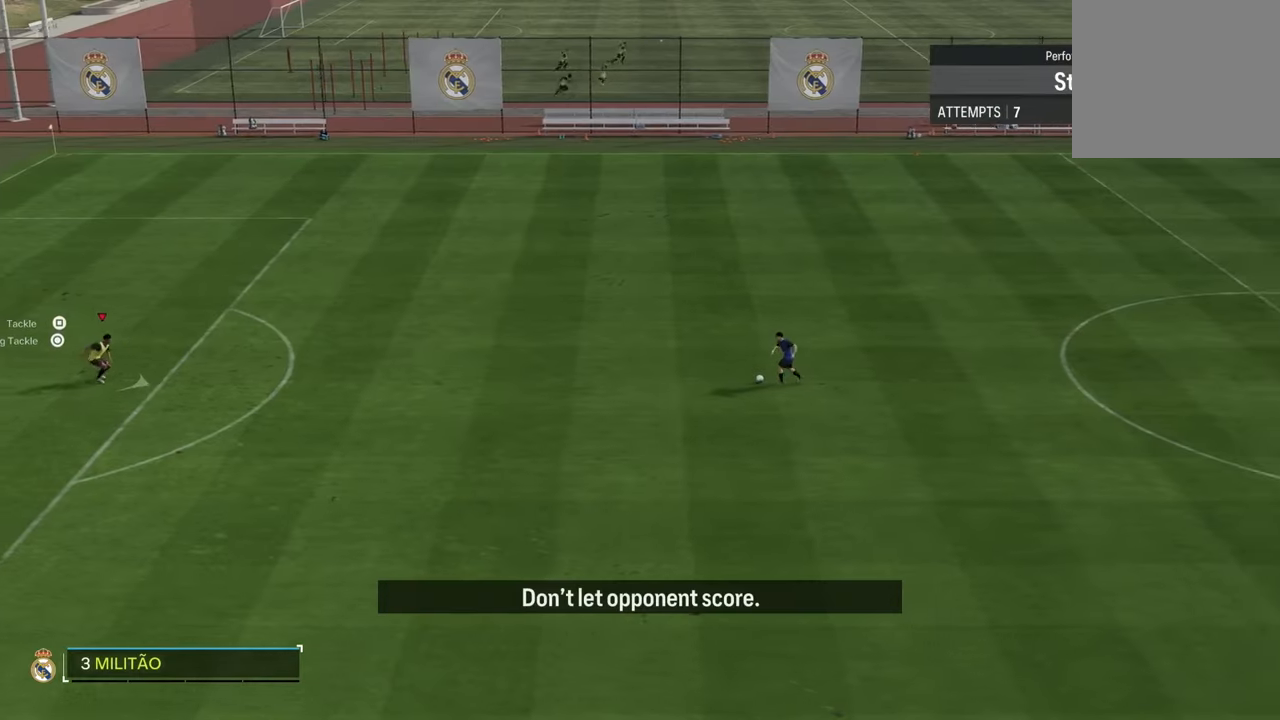
Gameplay with a controller (PlayStation layout); each line is a JSON object with the inputs held at the frame after it (dt_ms = milliseconds from this image to that frame). "events" lists button and stick changes between this image and that frame as [ms after this image, input, new state], when the widget could be followed in between.
{"dt_ms": 500, "buttons": ["L2"], "left_stick": "up-right", "right_stick": "center", "events": [[100, "L2", "down"], [167, "R2", "up"], [250, "left_stick", "up-right"]]}
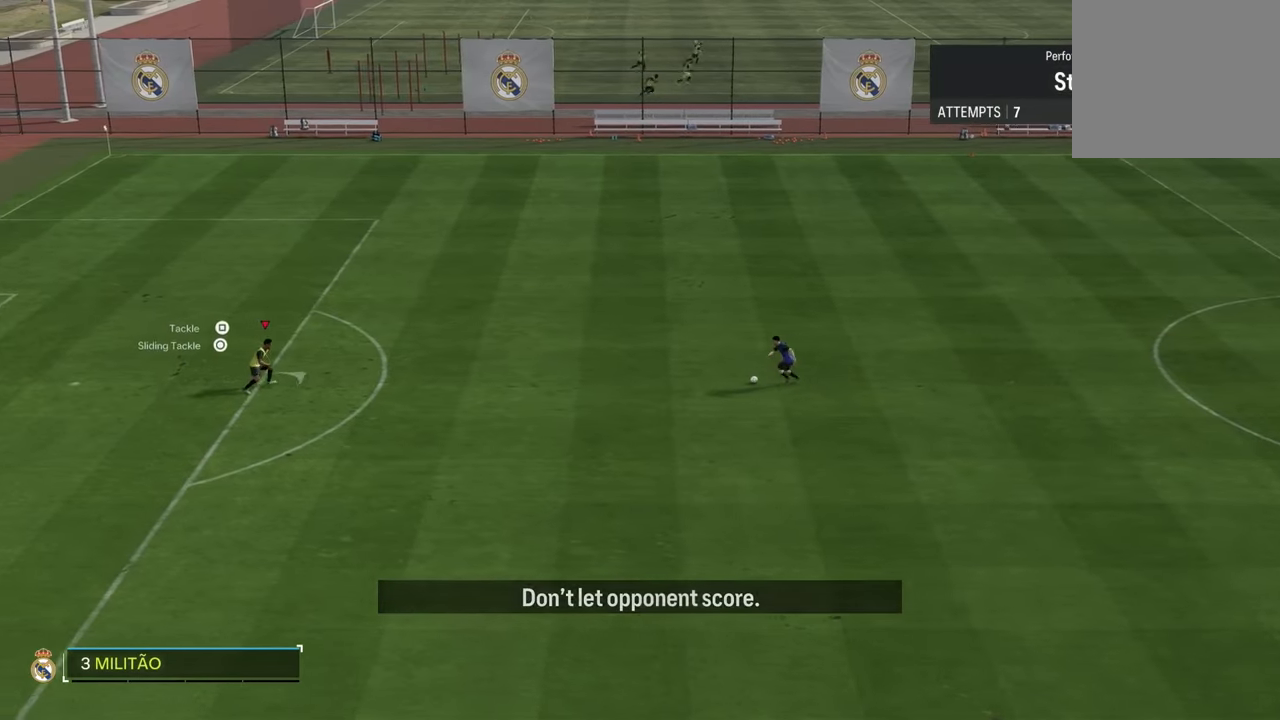
{"dt_ms": 500, "buttons": ["L2"], "left_stick": "down-right", "right_stick": "center", "events": [[150, "left_stick", "up-left"], [267, "left_stick", "down-left"], [467, "left_stick", "down-right"]]}
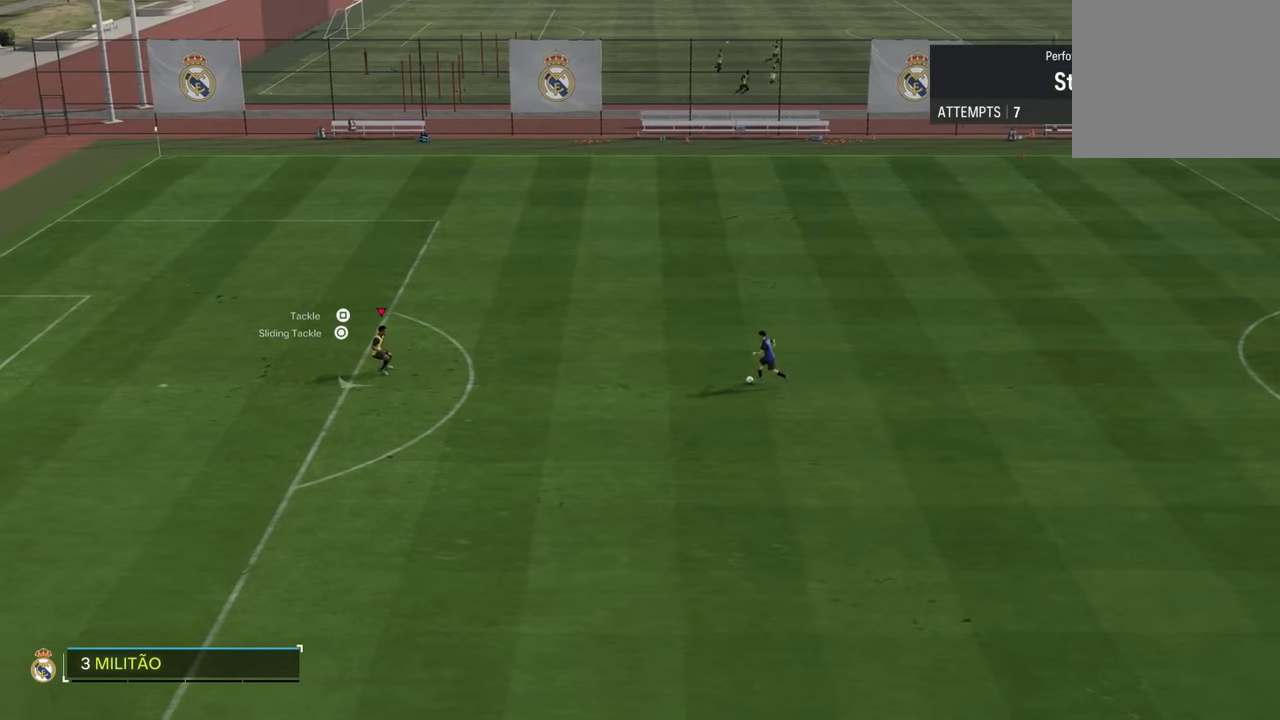
{"dt_ms": 500, "buttons": ["L2"], "left_stick": "down-left", "right_stick": "center", "events": [[117, "left_stick", "up-right"], [283, "left_stick", "down"], [350, "left_stick", "down-left"]]}
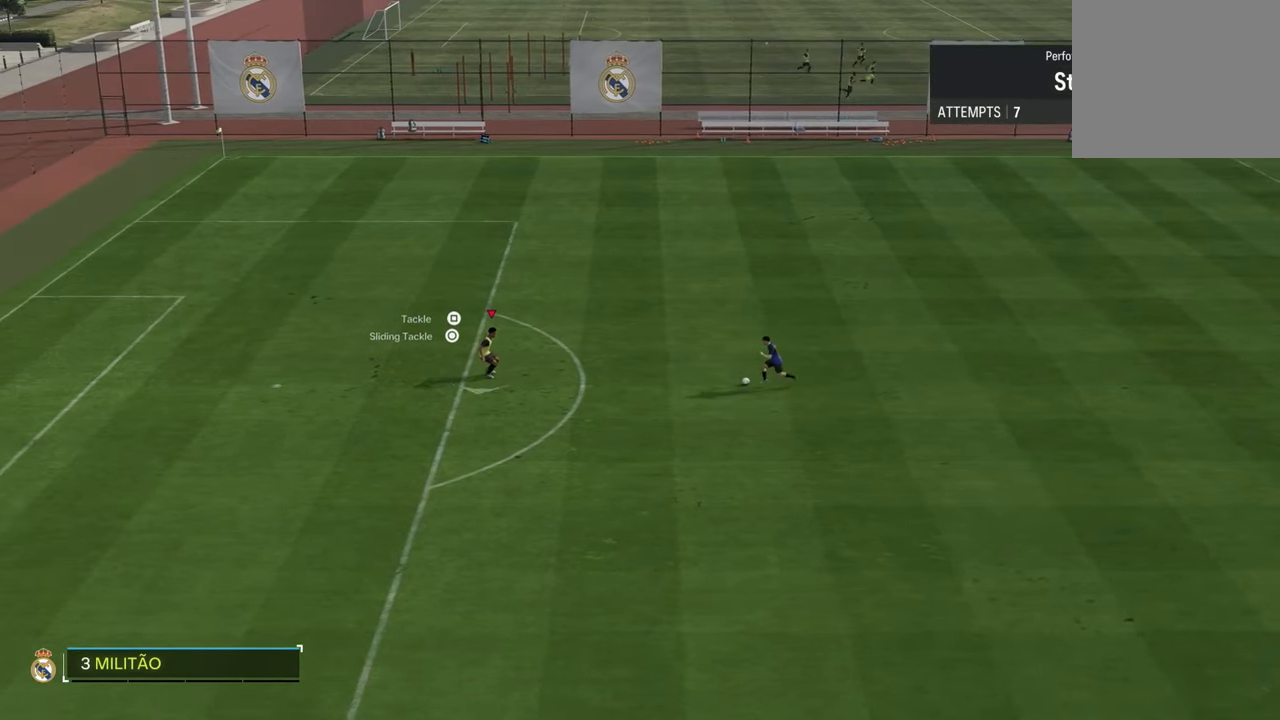
{"dt_ms": 500, "buttons": ["L2"], "left_stick": "right", "right_stick": "center", "events": [[233, "left_stick", "up-left"], [400, "left_stick", "right"]]}
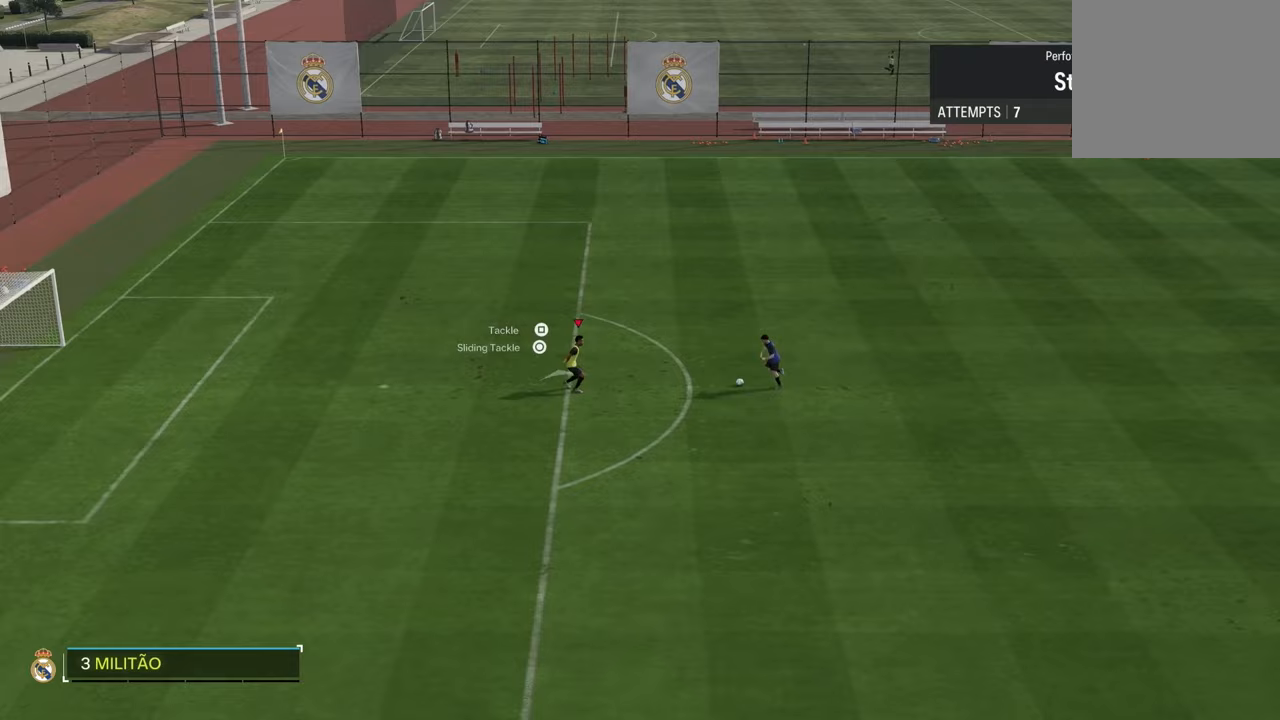
{"dt_ms": 500, "buttons": [], "left_stick": "right", "right_stick": "center", "events": [[83, "R2", "down"], [133, "SQUARE", "down"], [300, "L2", "up"], [367, "R2", "up"], [367, "SQUARE", "up"]]}
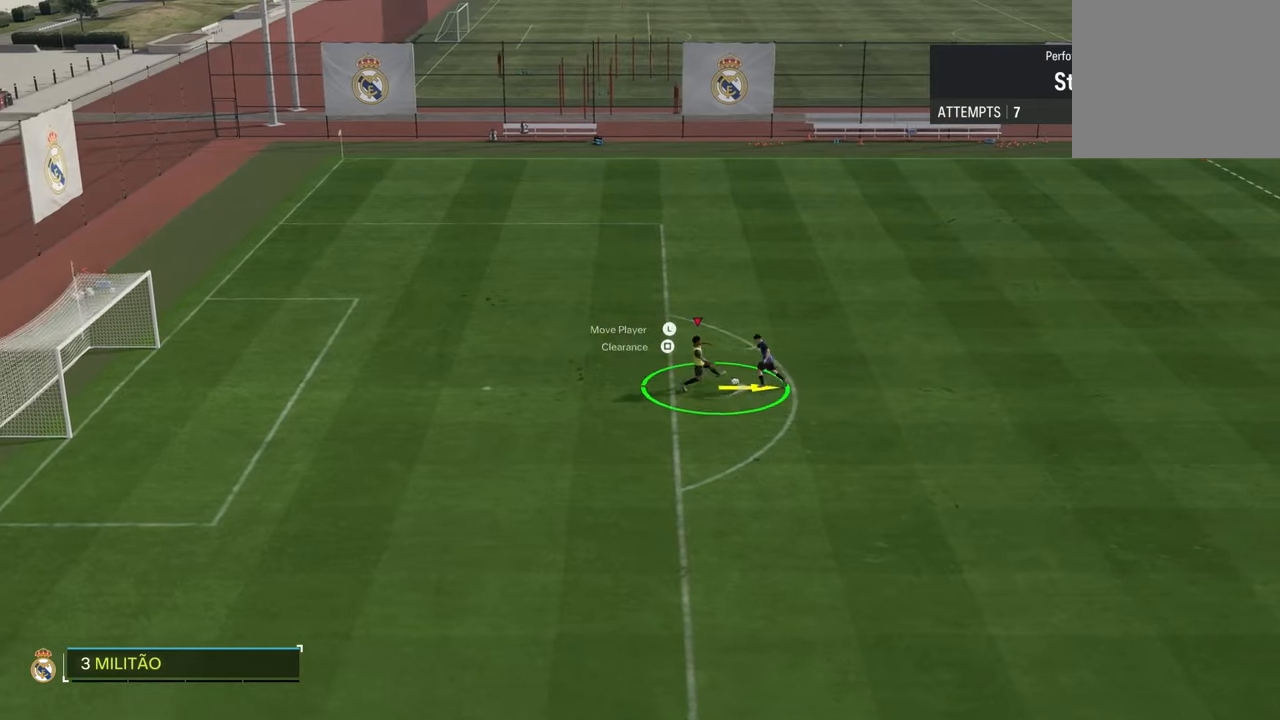
{"dt_ms": 500, "buttons": ["L2"], "left_stick": "down-right", "right_stick": "center", "events": [[350, "L2", "down"], [383, "left_stick", "down-right"]]}
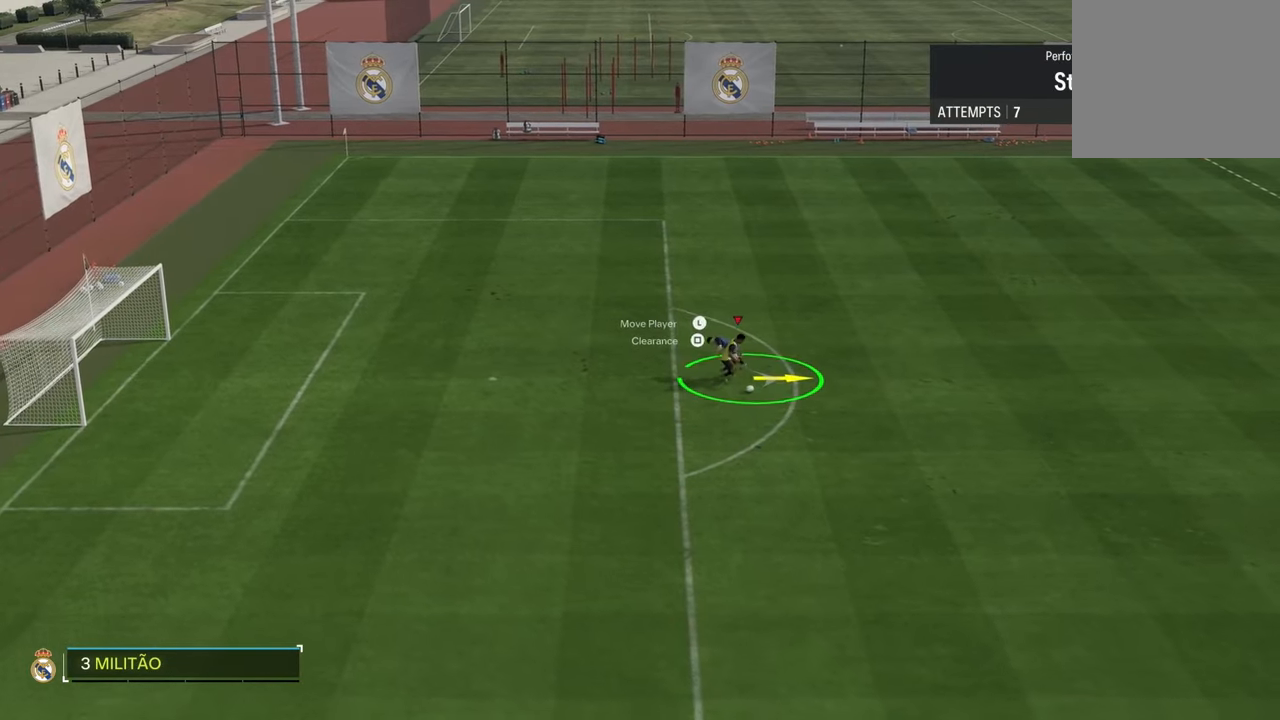
{"dt_ms": 500, "buttons": [], "left_stick": "right", "right_stick": "center", "events": [[17, "R2", "down"], [83, "L2", "up"], [267, "left_stick", "right"], [350, "R2", "up"]]}
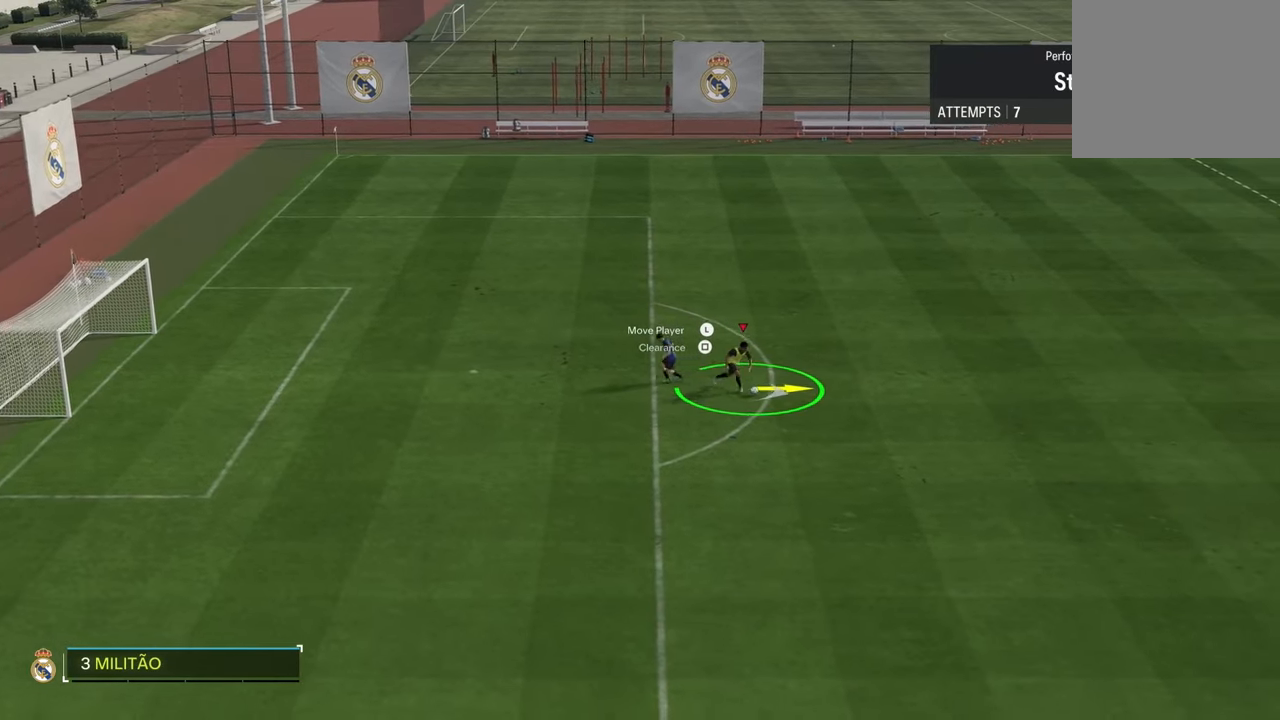
{"dt_ms": 500, "buttons": ["SQUARE", "L2"], "left_stick": "right", "right_stick": "center", "events": [[300, "L2", "down"], [333, "SQUARE", "down"]]}
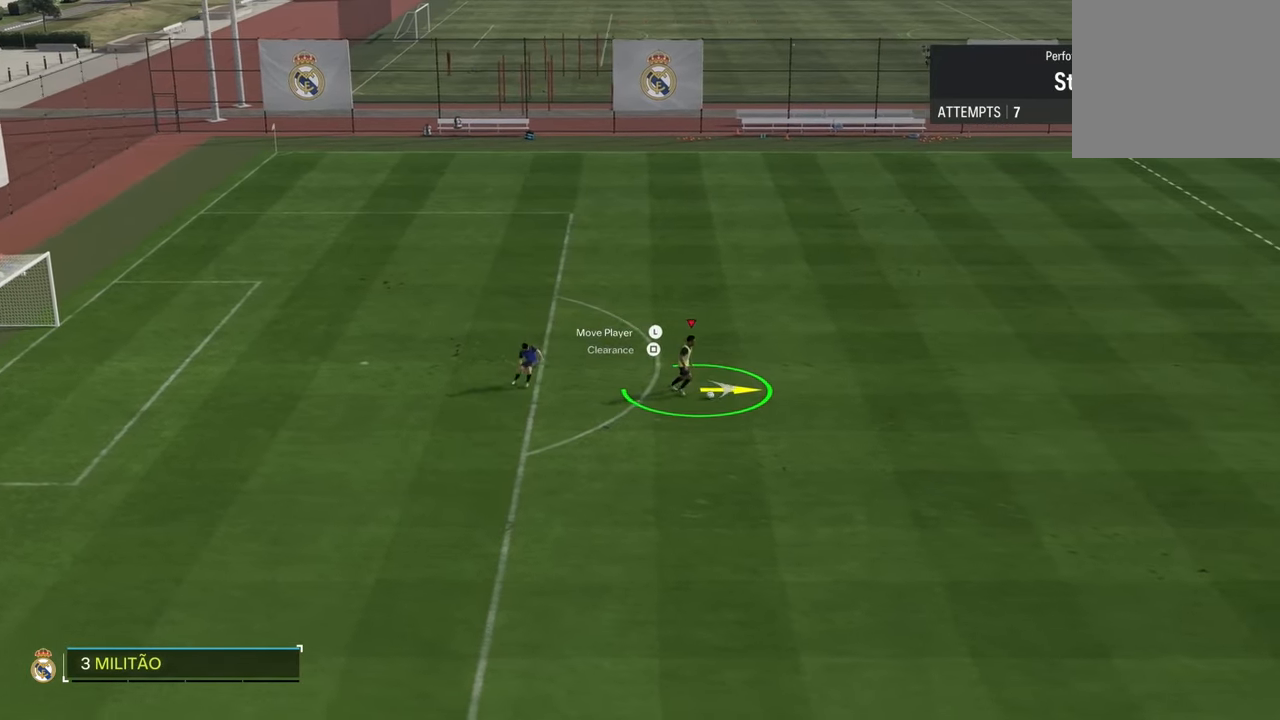
{"dt_ms": 500, "buttons": [], "left_stick": "up", "right_stick": "center", "events": [[67, "SQUARE", "up"], [83, "L2", "up"], [500, "left_stick", "up"]]}
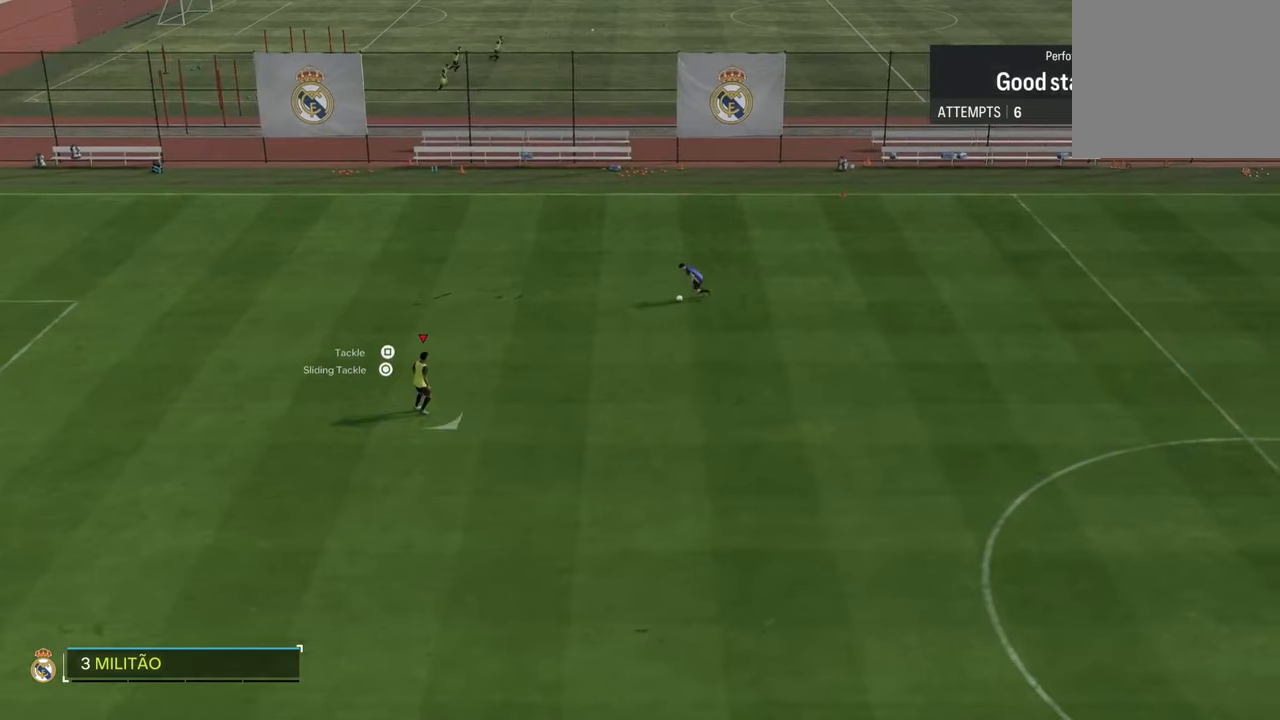
{"dt_ms": 500, "buttons": ["L2"], "left_stick": "down-left", "right_stick": "center", "events": [[50, "L2", "down"], [133, "L3", "down"], [217, "left_stick", "left"], [267, "L3", "up"], [267, "left_stick", "down-left"]]}
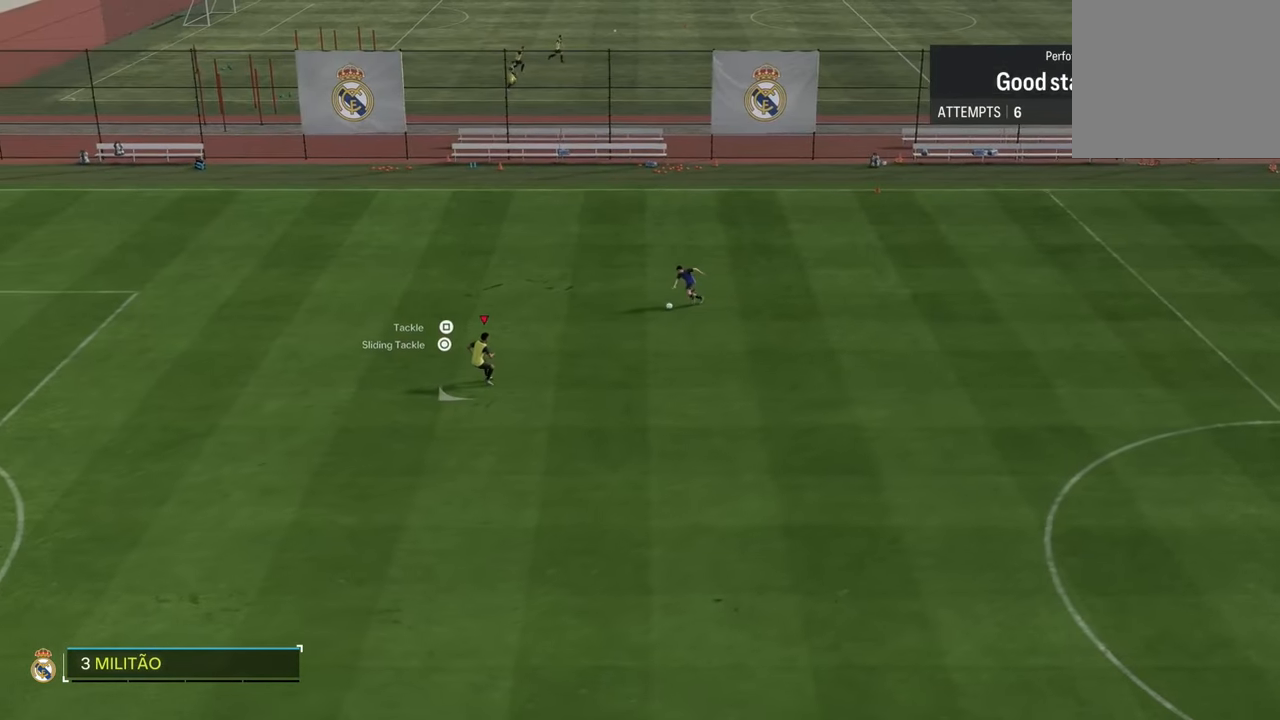
{"dt_ms": 500, "buttons": ["L2"], "left_stick": "down-left", "right_stick": "center", "events": []}
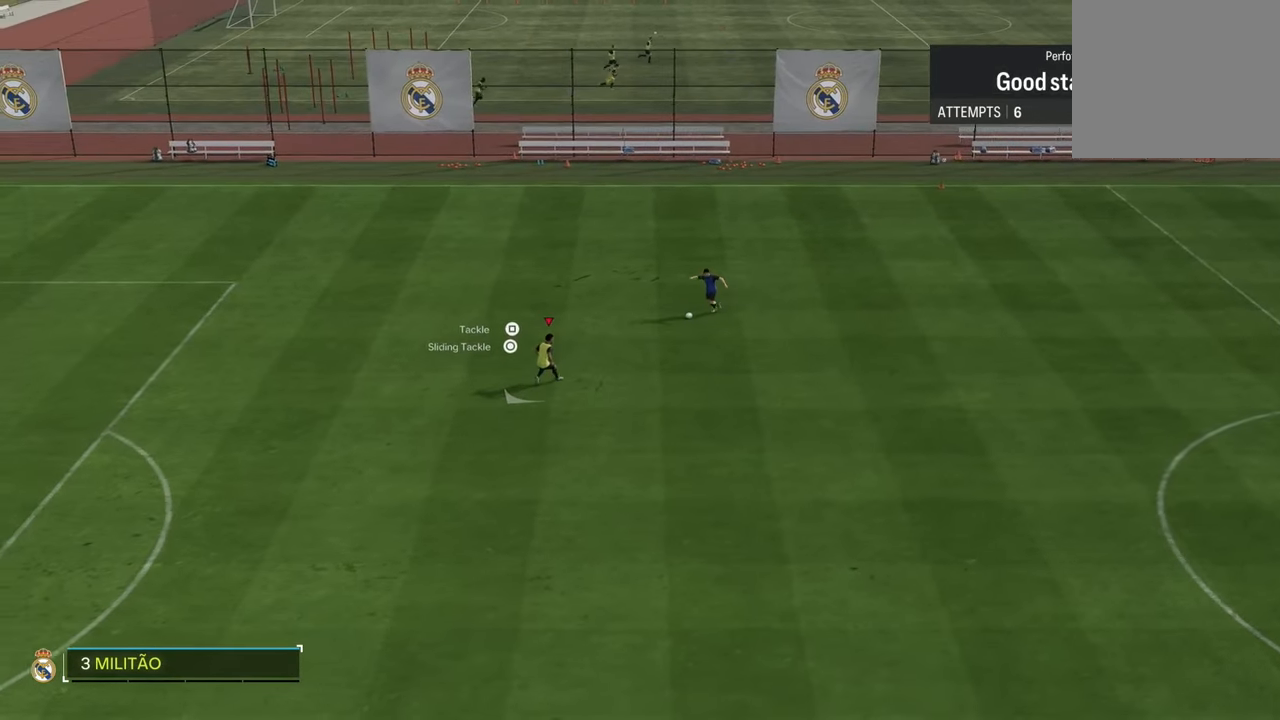
{"dt_ms": 500, "buttons": ["L2"], "left_stick": "up-left", "right_stick": "center", "events": [[233, "left_stick", "left"], [367, "left_stick", "up-left"]]}
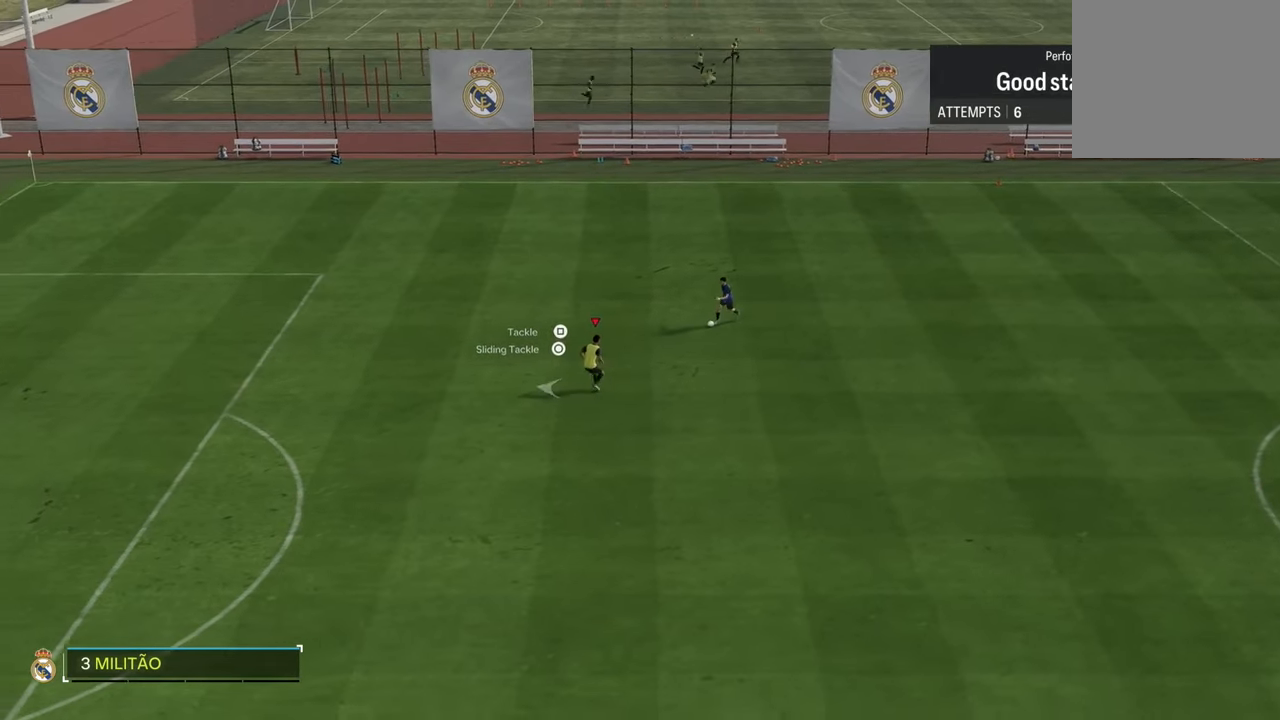
{"dt_ms": 1000, "buttons": ["R2", "L3"], "left_stick": "up-right", "right_stick": "center", "events": [[67, "left_stick", "up"], [183, "left_stick", "up-right"], [200, "L3", "down"], [250, "SQUARE", "down"], [500, "L2", "up"], [500, "SQUARE", "up"], [900, "R2", "down"]]}
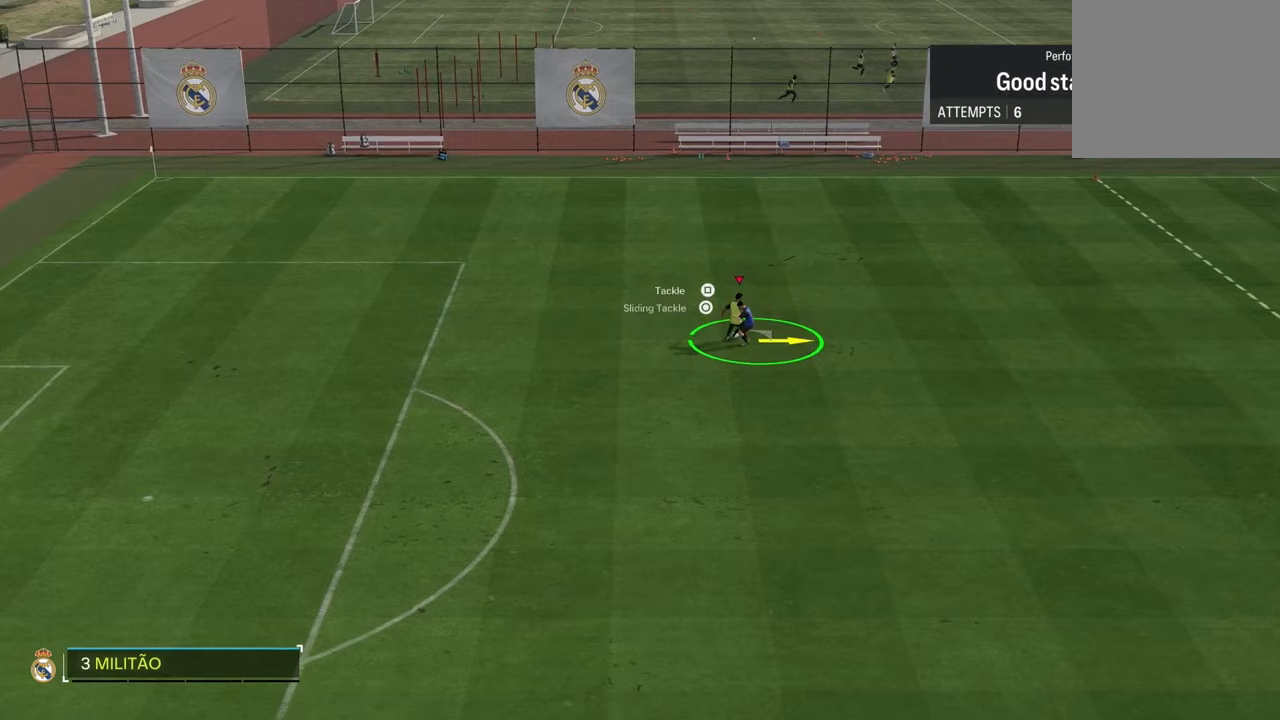
{"dt_ms": 500, "buttons": [], "left_stick": "right", "right_stick": "center", "events": [[17, "L3", "up"], [317, "R2", "up"], [467, "left_stick", "right"]]}
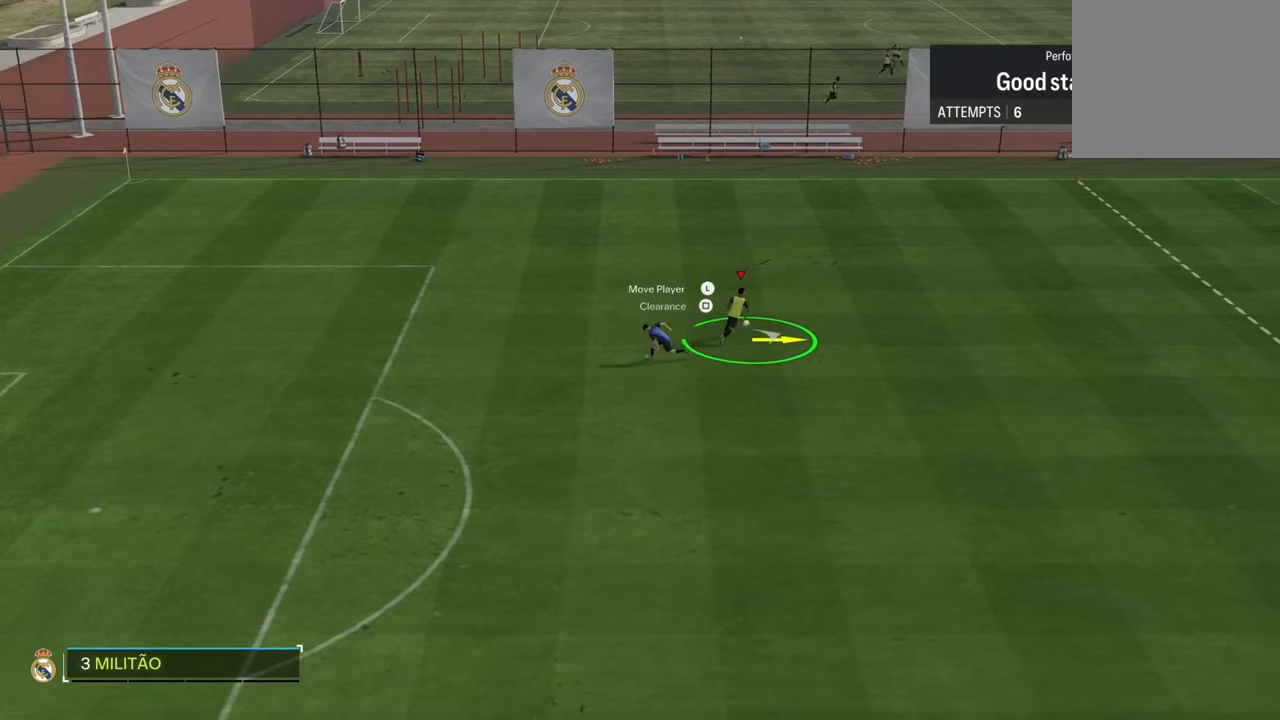
{"dt_ms": 500, "buttons": ["L2", "L3"], "left_stick": "down", "right_stick": "center", "events": [[233, "L2", "down"], [300, "left_stick", "down-right"], [417, "left_stick", "down"], [500, "L3", "down"]]}
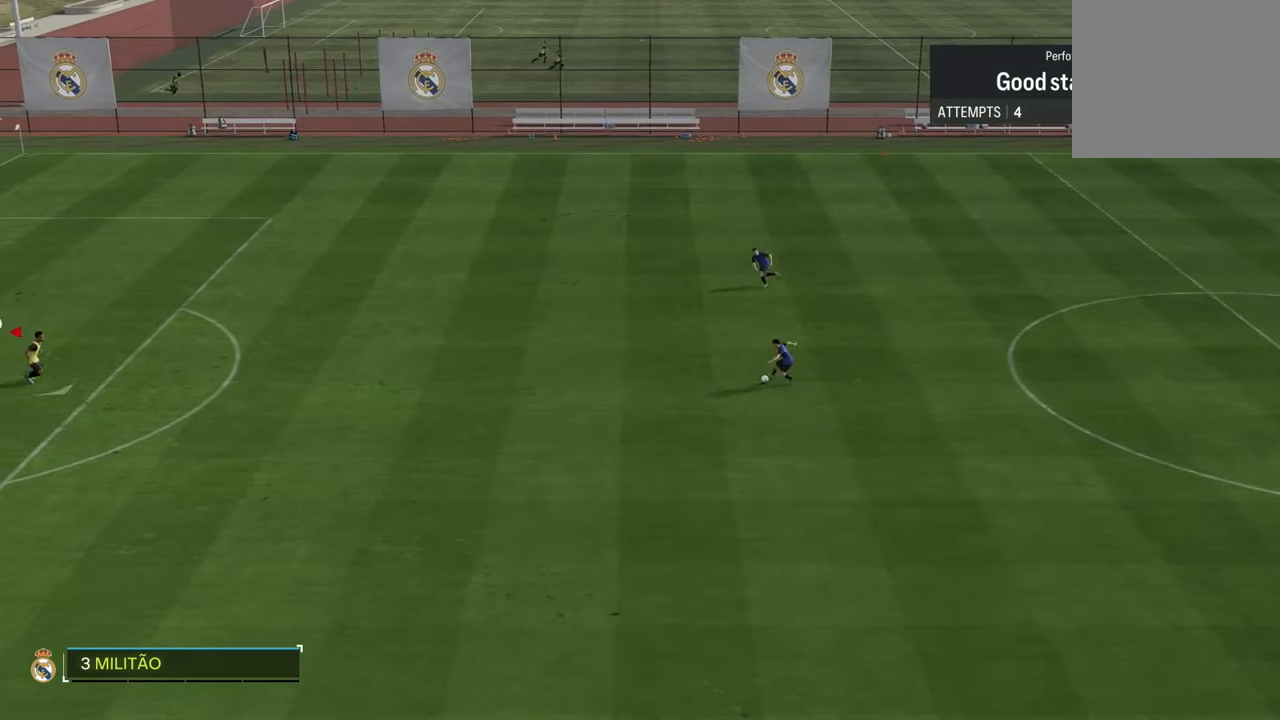
{"dt_ms": 500, "buttons": ["L2", "L3"], "left_stick": "down", "right_stick": "center", "events": []}
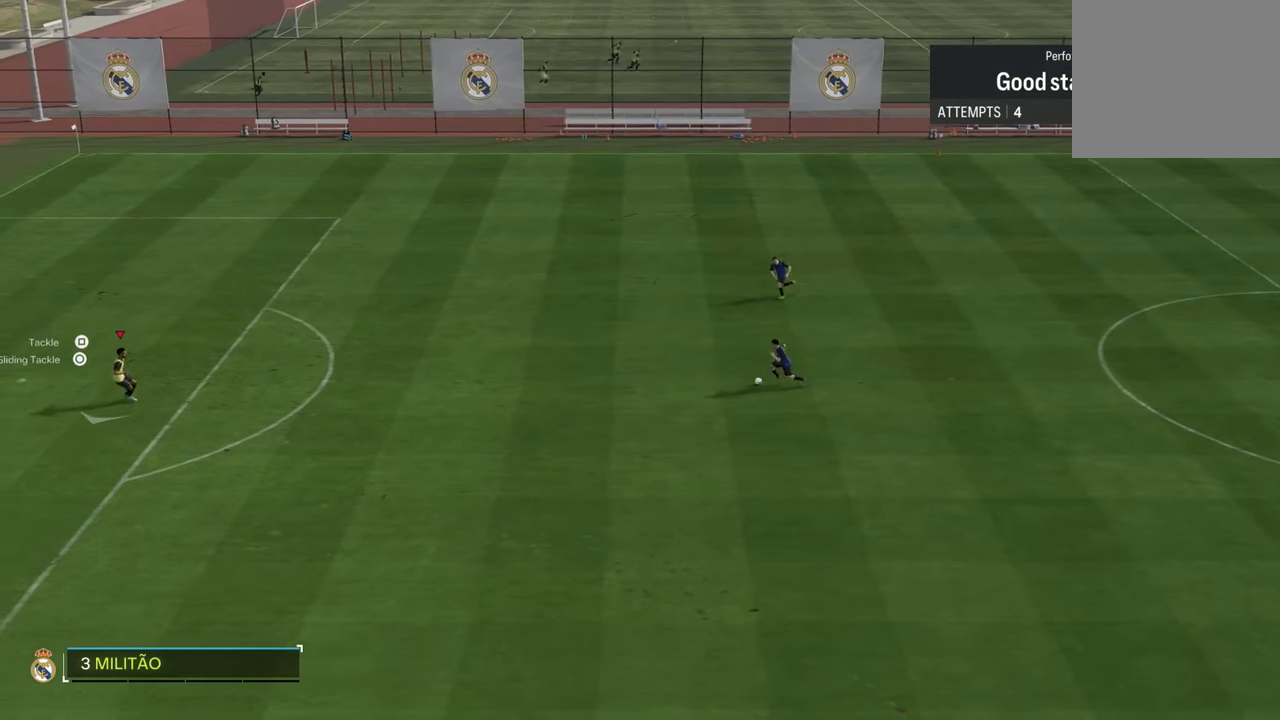
{"dt_ms": 500, "buttons": ["L2"], "left_stick": "down", "right_stick": "center", "events": [[433, "L3", "up"]]}
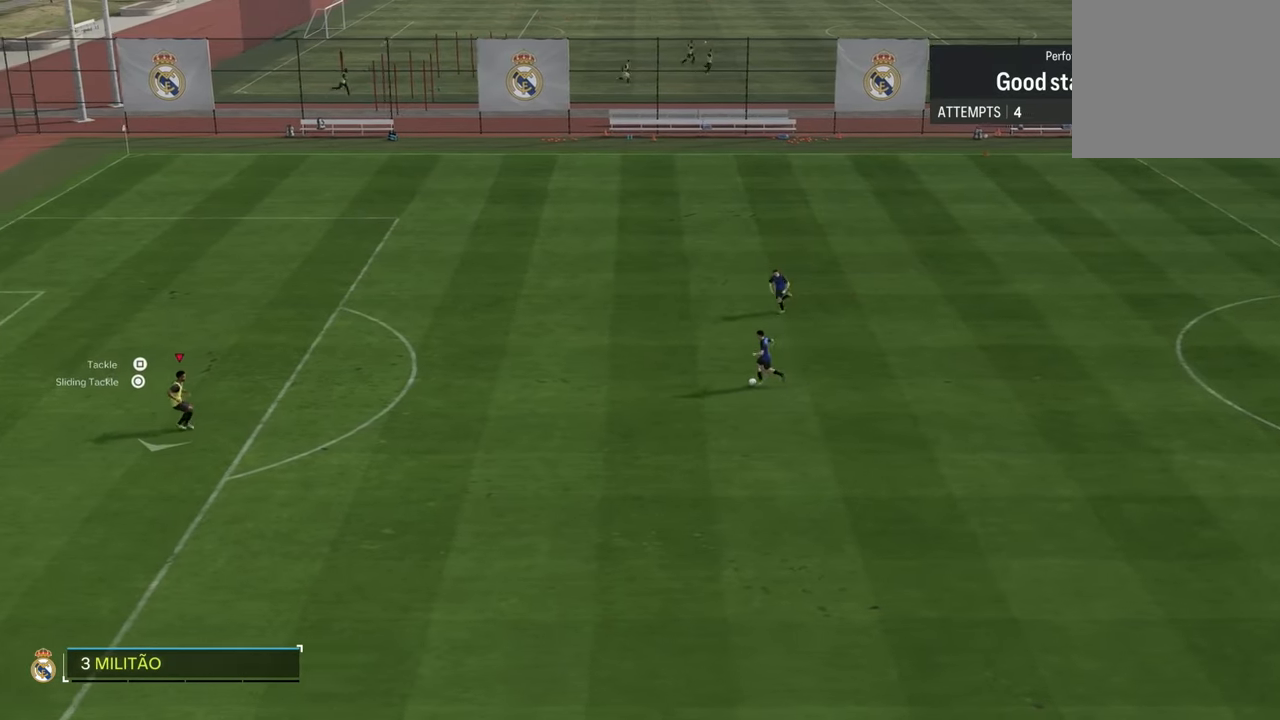
{"dt_ms": 500, "buttons": ["L2", "R2"], "left_stick": "up", "right_stick": "center", "events": [[167, "left_stick", "up"], [300, "R2", "down"]]}
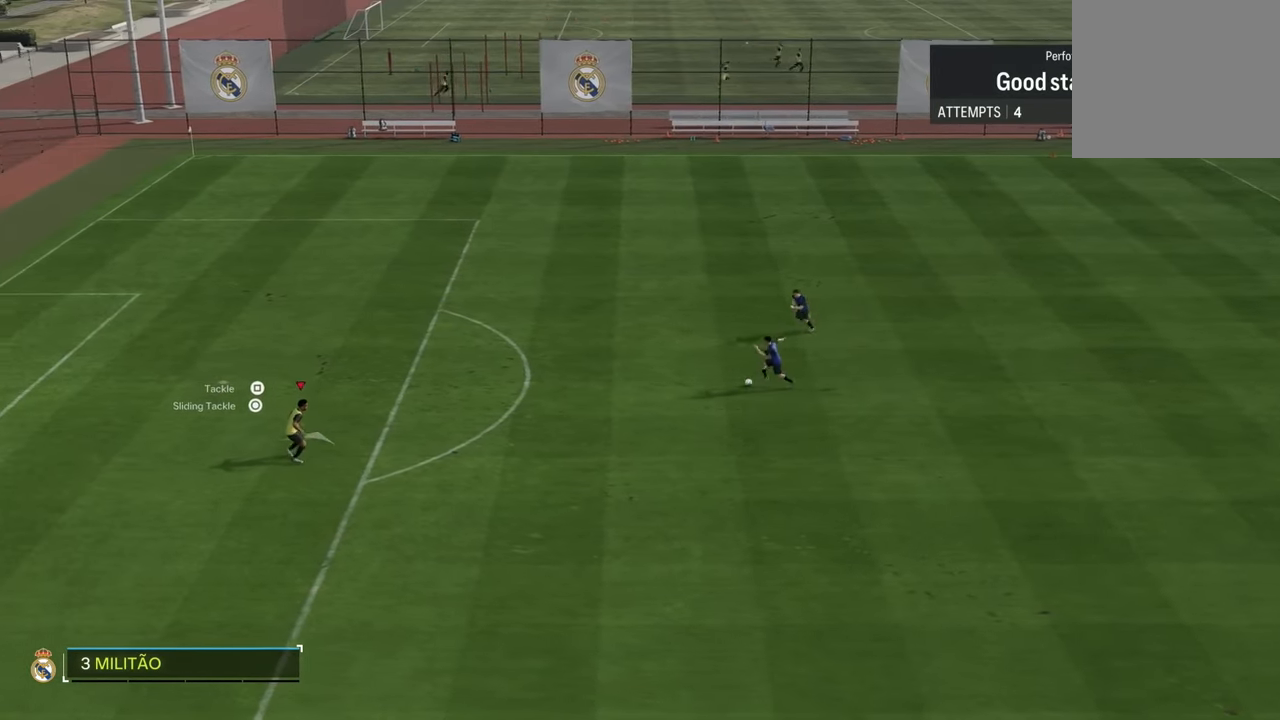
{"dt_ms": 500, "buttons": ["L2", "R2", "L3"], "left_stick": "up", "right_stick": "center", "events": [[233, "L3", "down"]]}
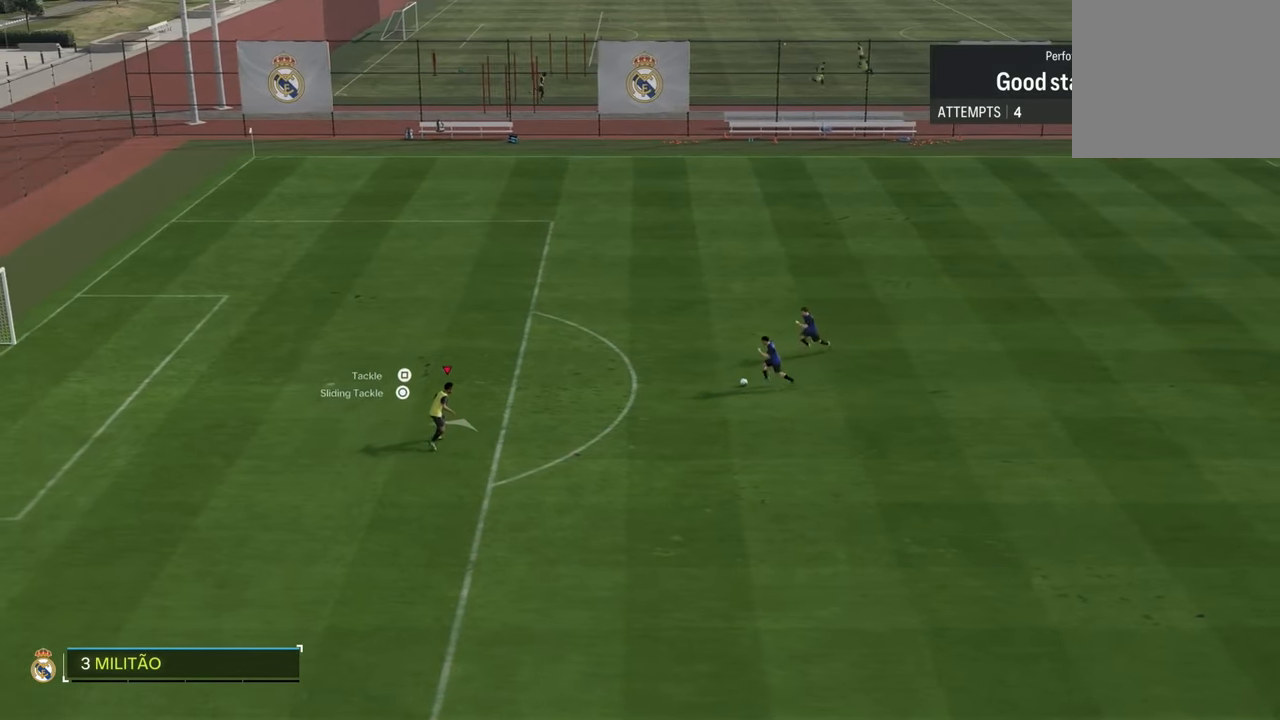
{"dt_ms": 500, "buttons": ["R2", "L3"], "left_stick": "up-right", "right_stick": "center", "events": [[50, "L2", "up"], [150, "left_stick", "up-right"], [333, "CIRCLE", "down"], [483, "CIRCLE", "up"]]}
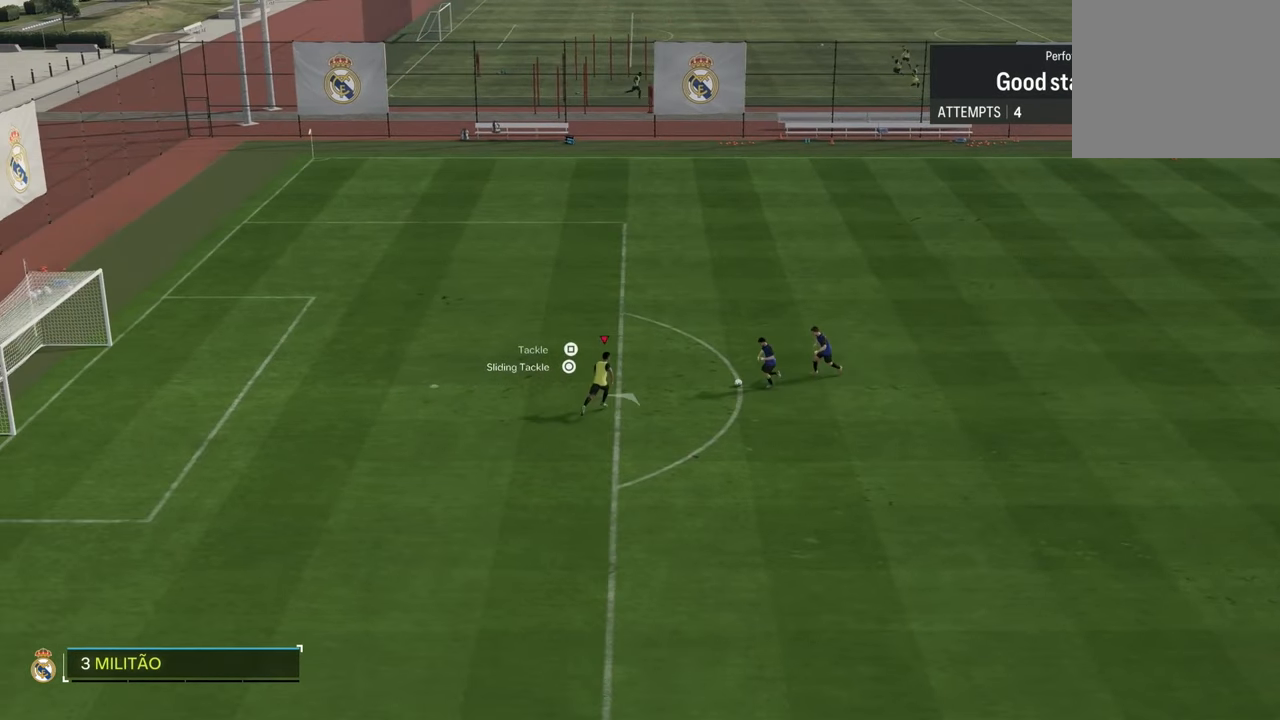
{"dt_ms": 500, "buttons": ["L2"], "left_stick": "up-right", "right_stick": "center", "events": [[17, "L3", "up"], [33, "R2", "up"], [367, "L2", "down"]]}
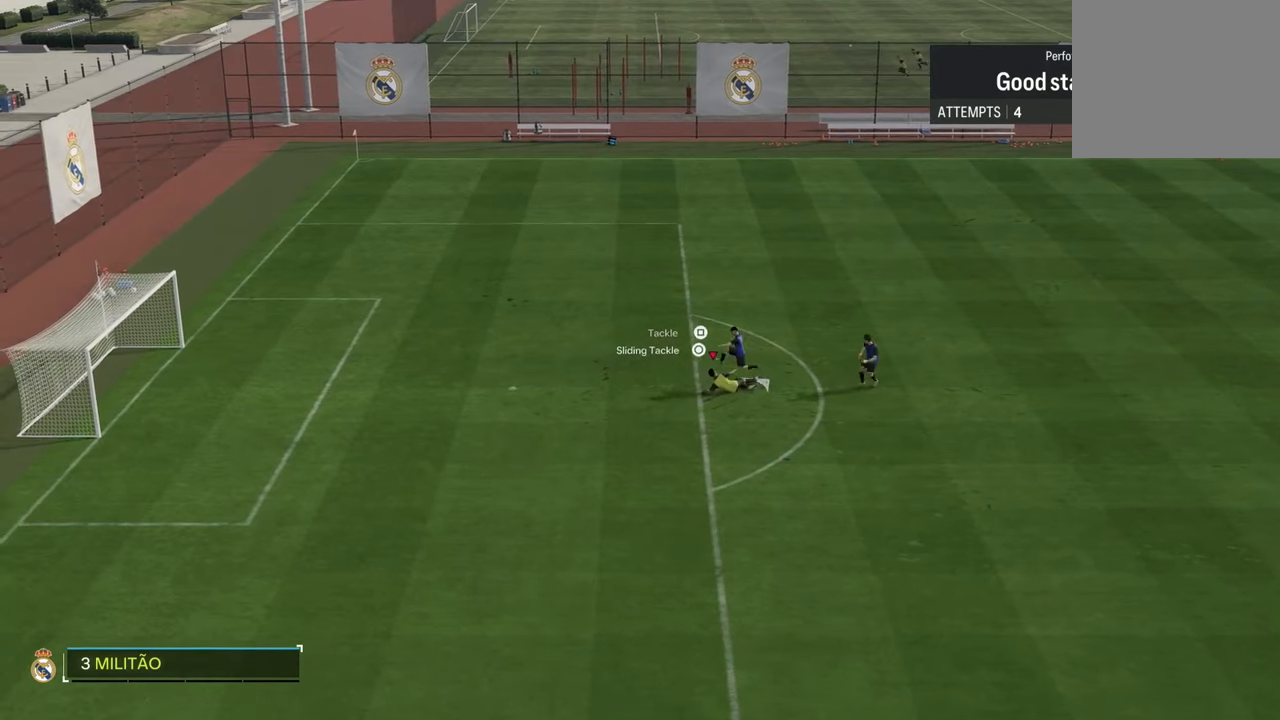
{"dt_ms": 500, "buttons": ["R2", "L3"], "left_stick": "up", "right_stick": "center", "events": [[83, "left_stick", "up"], [100, "L3", "down"], [133, "R2", "down"], [250, "L2", "up"]]}
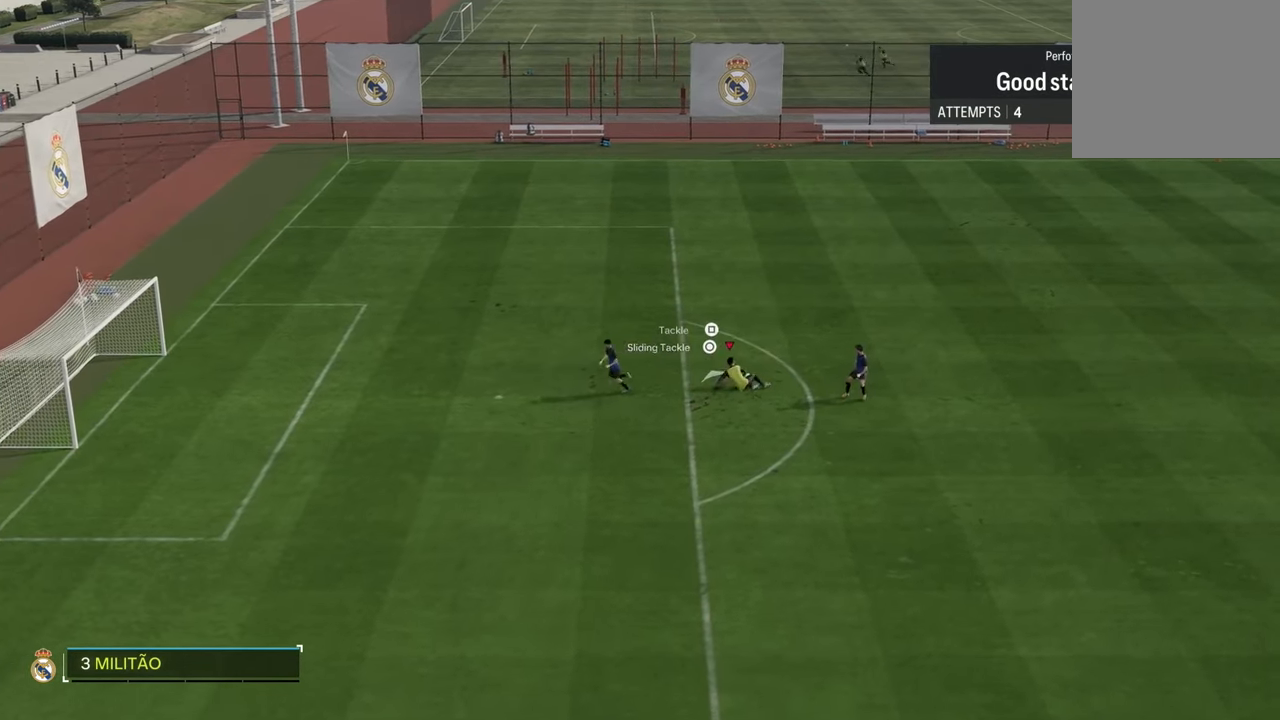
{"dt_ms": 500, "buttons": ["R2"], "left_stick": "up", "right_stick": "center", "events": [[183, "L3", "up"]]}
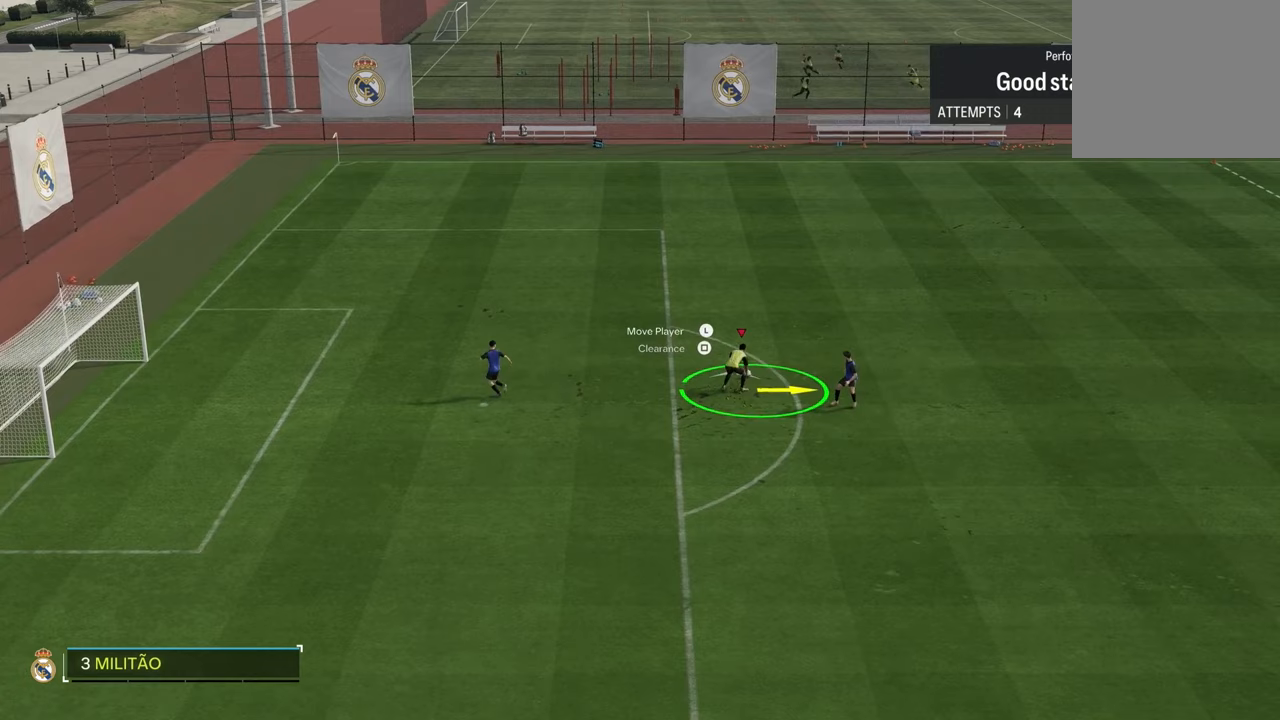
{"dt_ms": 500, "buttons": ["R2"], "left_stick": "right", "right_stick": "center", "events": [[83, "left_stick", "up-right"], [283, "CIRCLE", "down"], [317, "left_stick", "right"], [500, "CIRCLE", "up"]]}
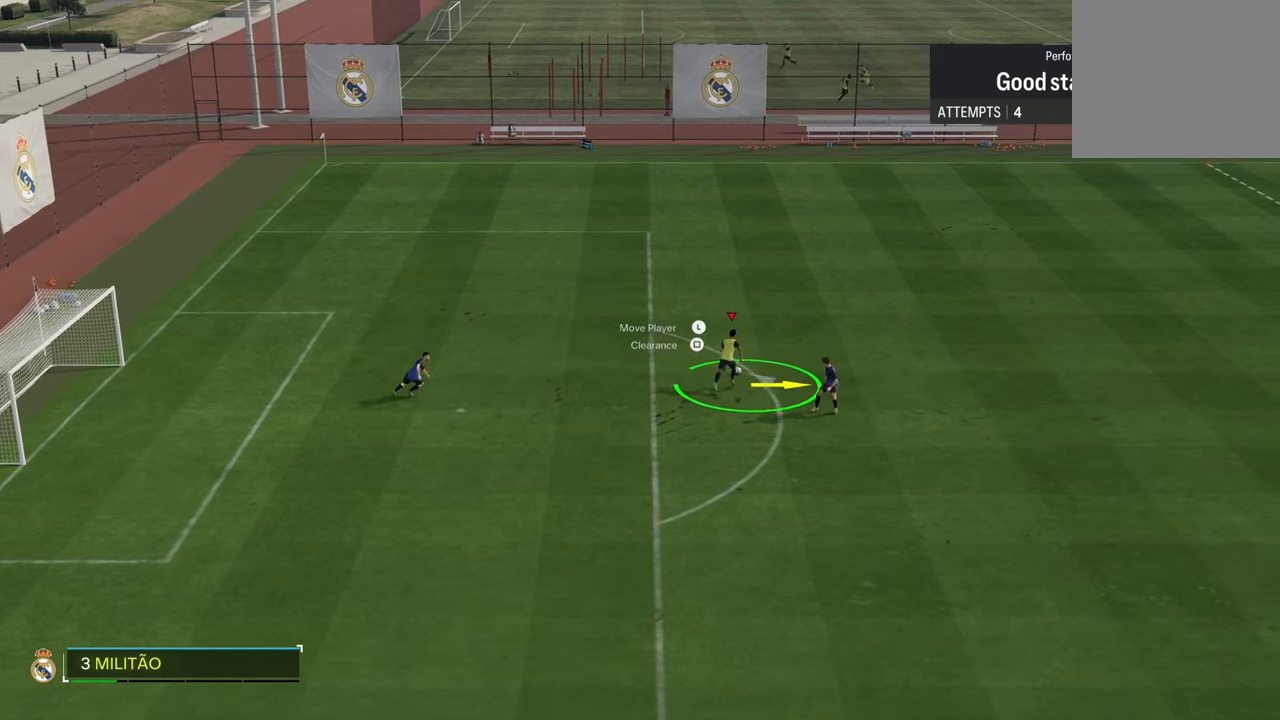
{"dt_ms": 1000, "buttons": [], "left_stick": "up", "right_stick": "center", "events": [[517, "R2", "up"], [683, "left_stick", "down"], [933, "left_stick", "up"]]}
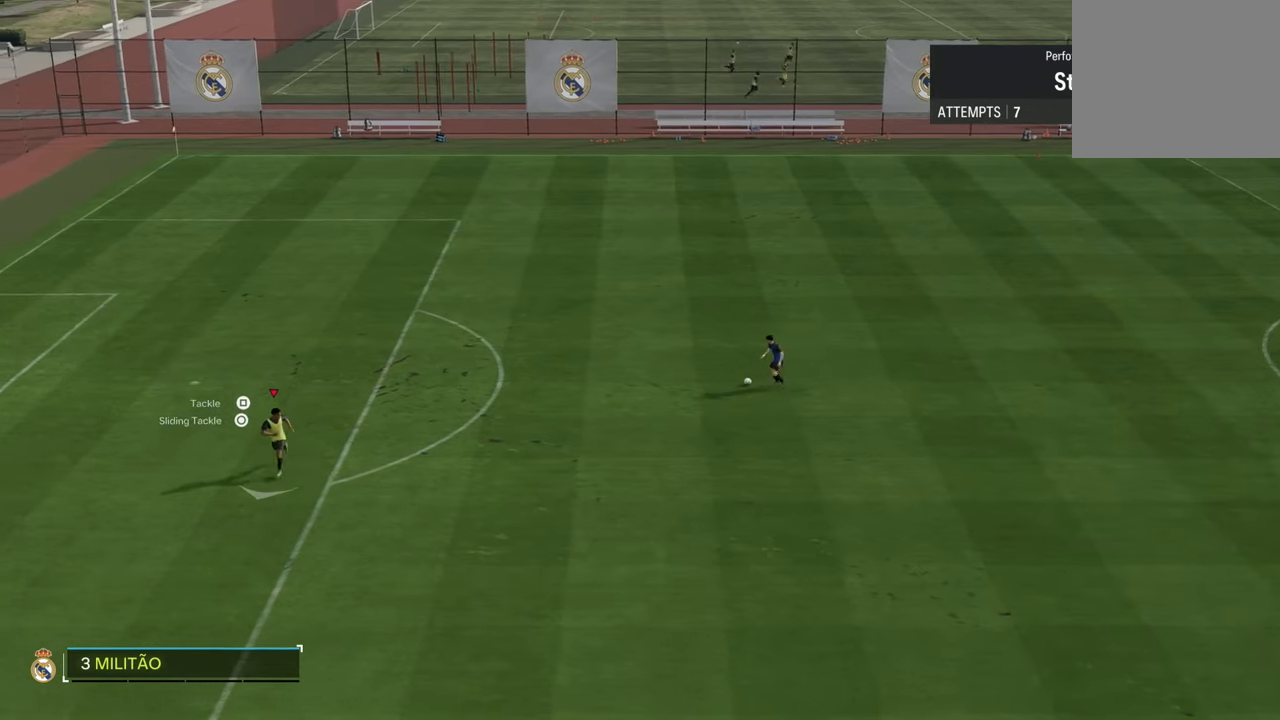
{"dt_ms": 500, "buttons": ["R2"], "left_stick": "up", "right_stick": "center", "events": [[150, "R2", "down"]]}
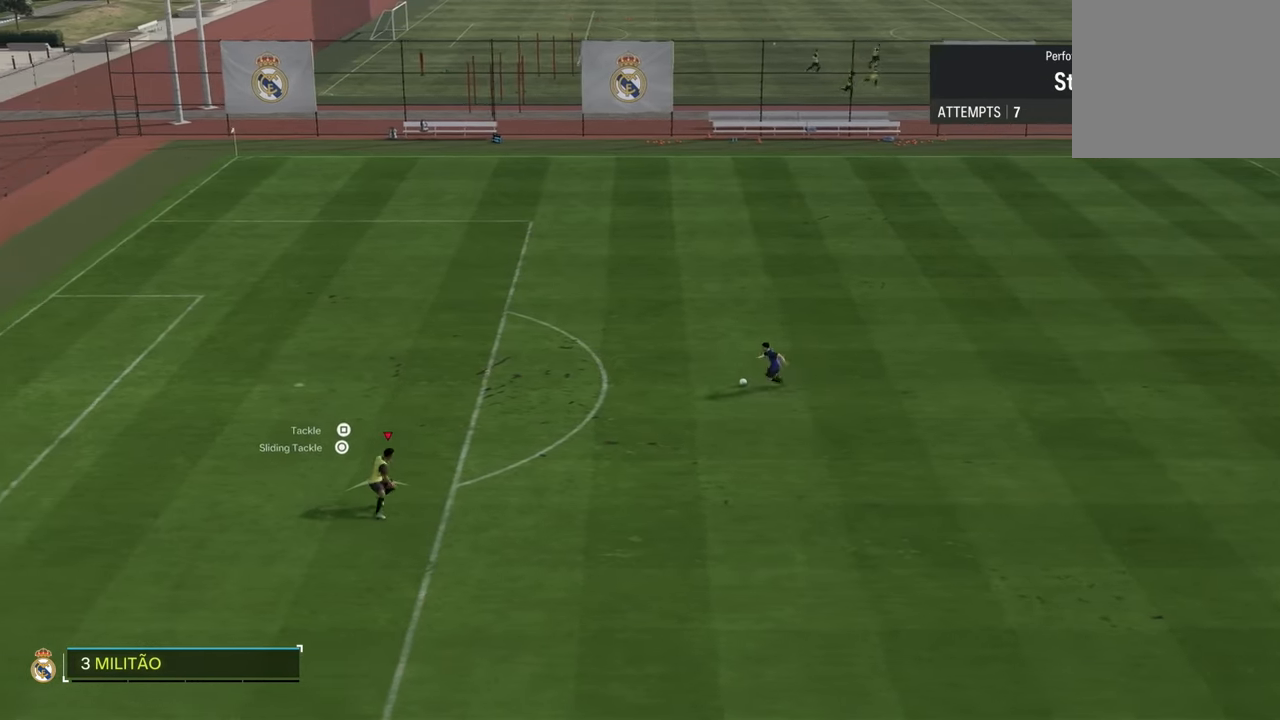
{"dt_ms": 500, "buttons": ["R2"], "left_stick": "up", "right_stick": "center", "events": []}
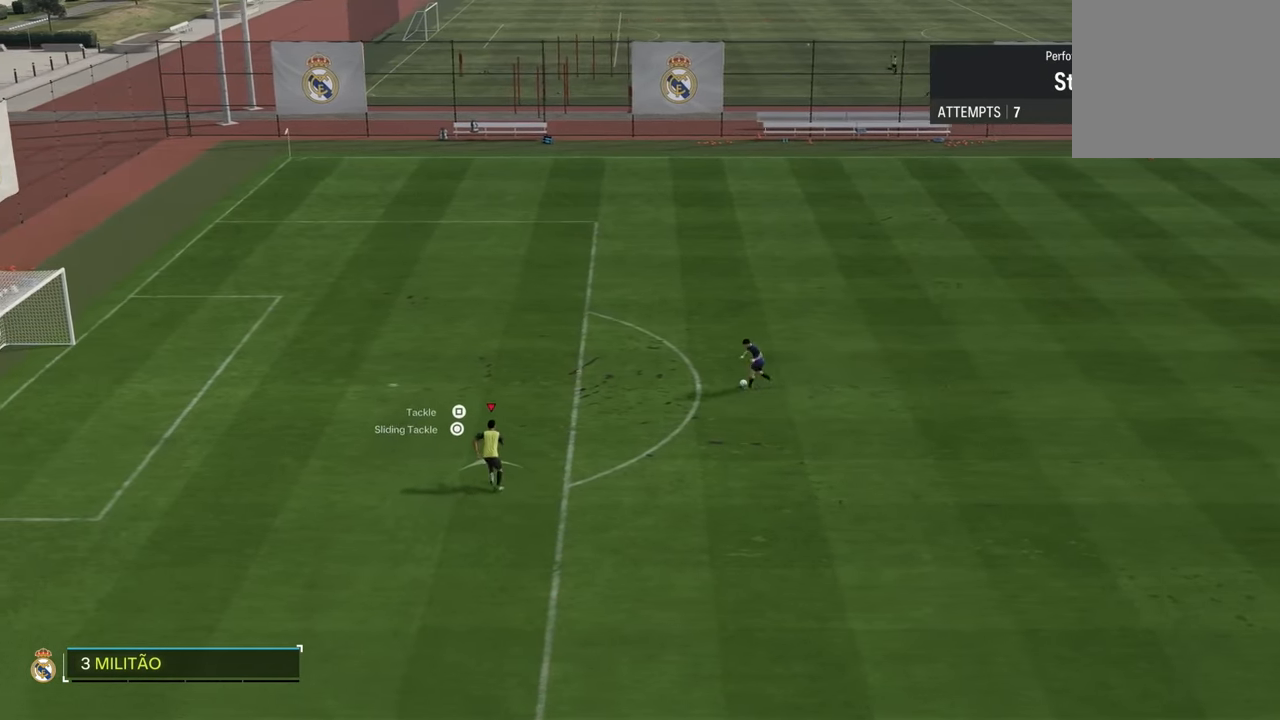
{"dt_ms": 500, "buttons": ["R2"], "left_stick": "up", "right_stick": "center", "events": []}
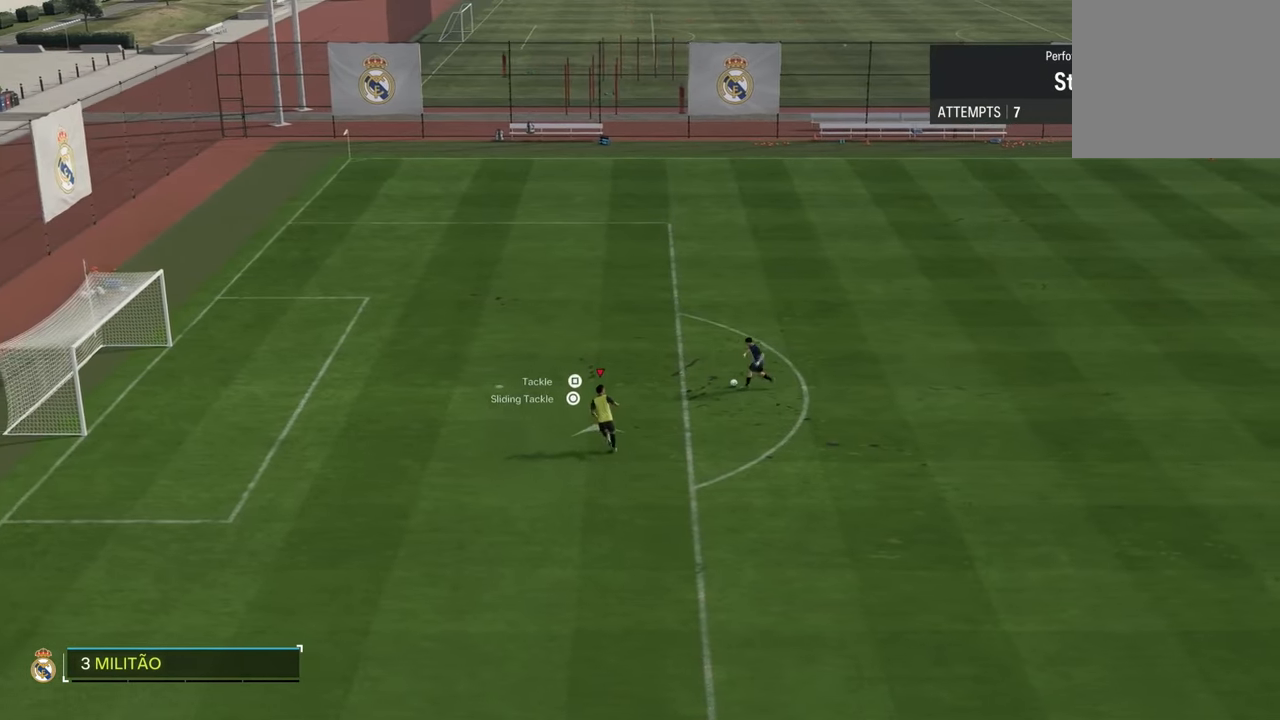
{"dt_ms": 500, "buttons": ["R2"], "left_stick": "up", "right_stick": "center", "events": [[133, "CIRCLE", "down"], [350, "CIRCLE", "up"]]}
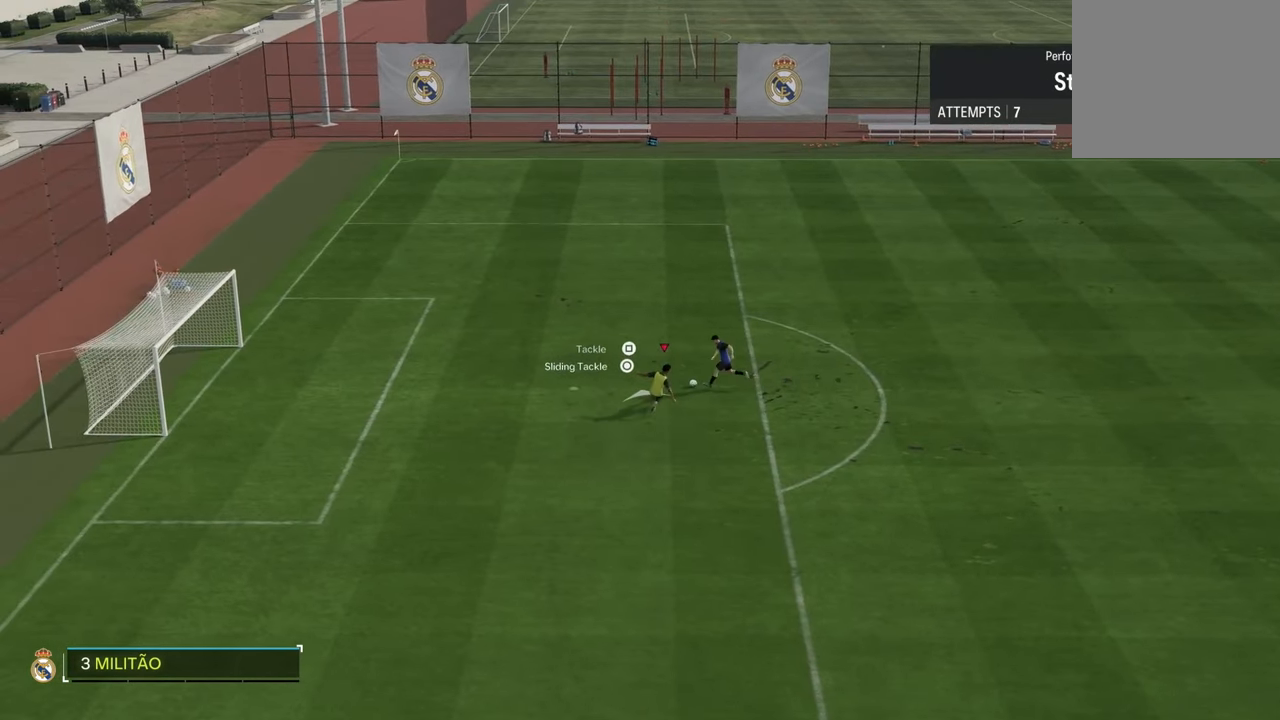
{"dt_ms": 500, "buttons": [], "left_stick": "up-right", "right_stick": "center", "events": [[250, "left_stick", "up-right"], [400, "R2", "up"]]}